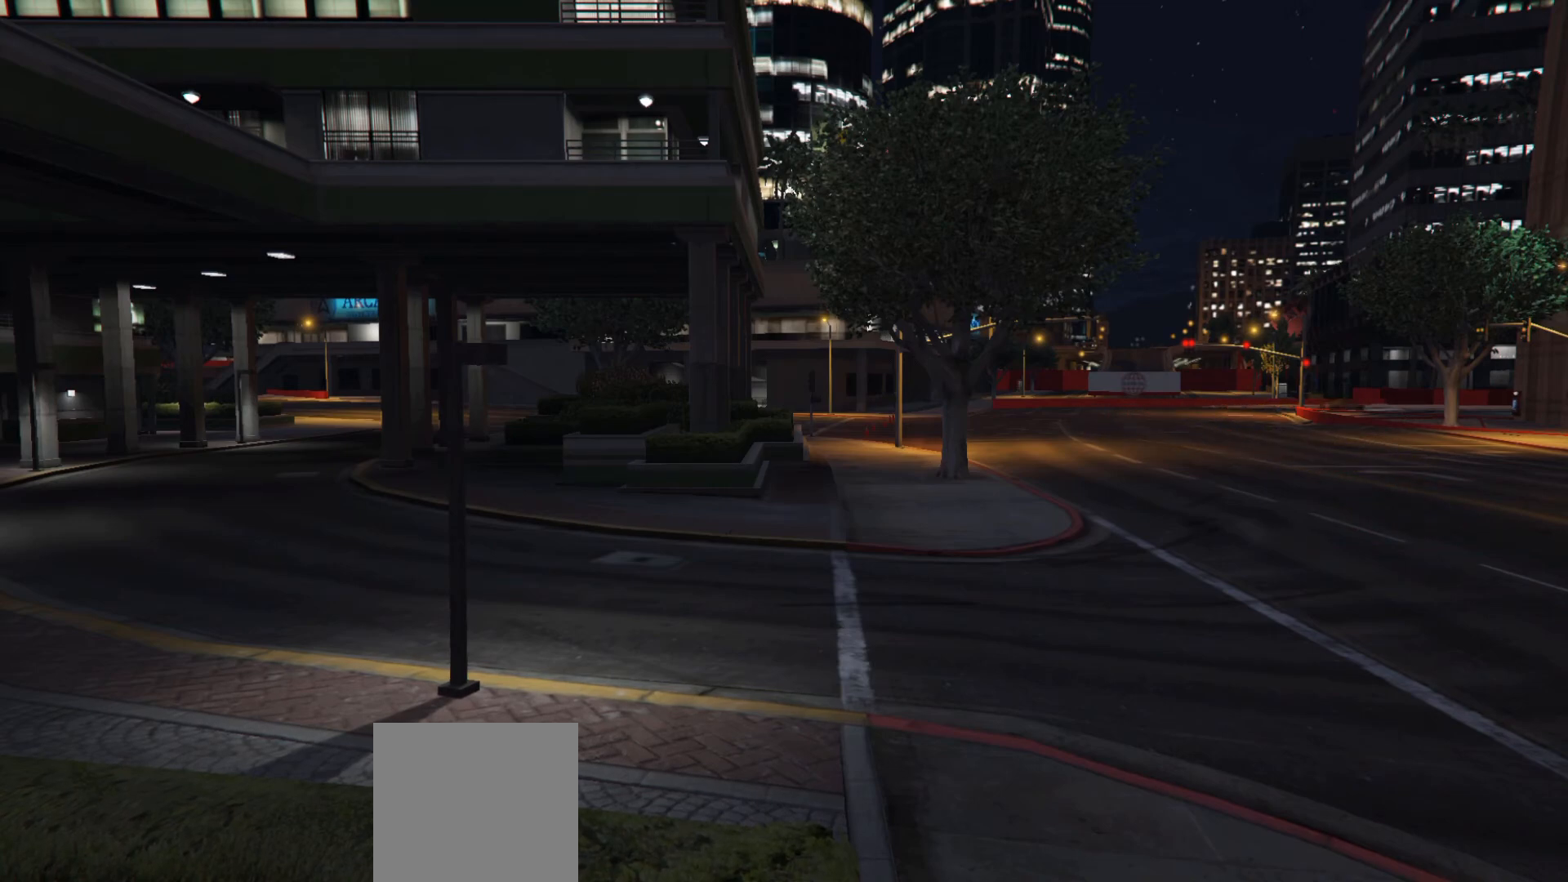
Gameplay with a controller (Xbox layout); each line is a JSON object with the inputs held at the frame after it. "events" lists button and stick changes between this image and that frame as [ms after this image, input, new state], when the widget could be followed in between.
{"buttons": [], "left_stick": "center", "right_stick": "down-left", "events": [[300, "right_stick", "down-left"]]}
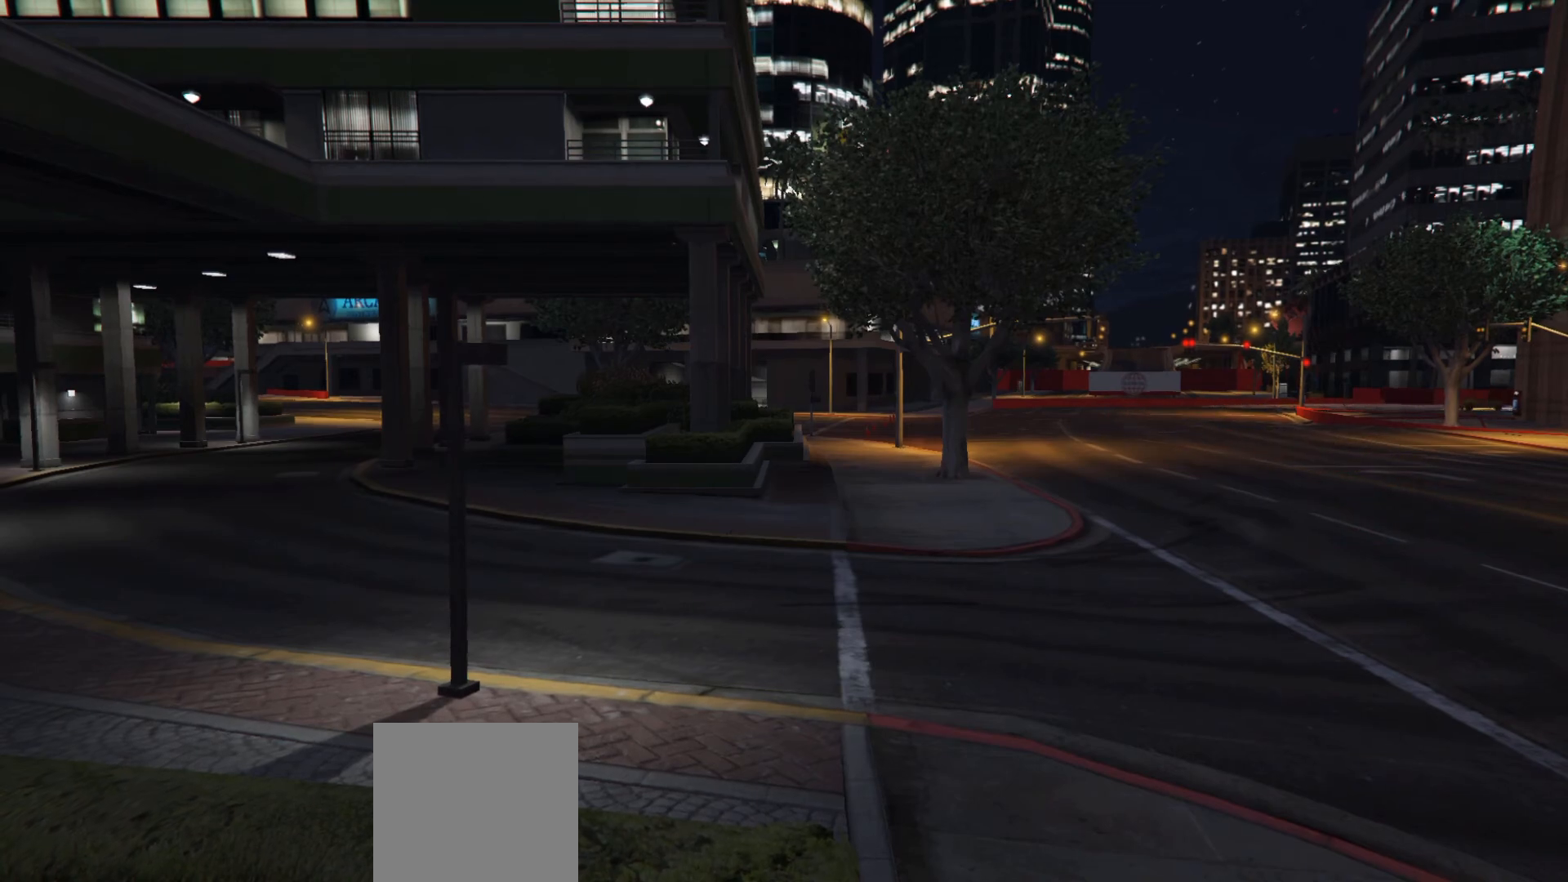
{"buttons": [], "left_stick": "center", "right_stick": "down-left", "events": []}
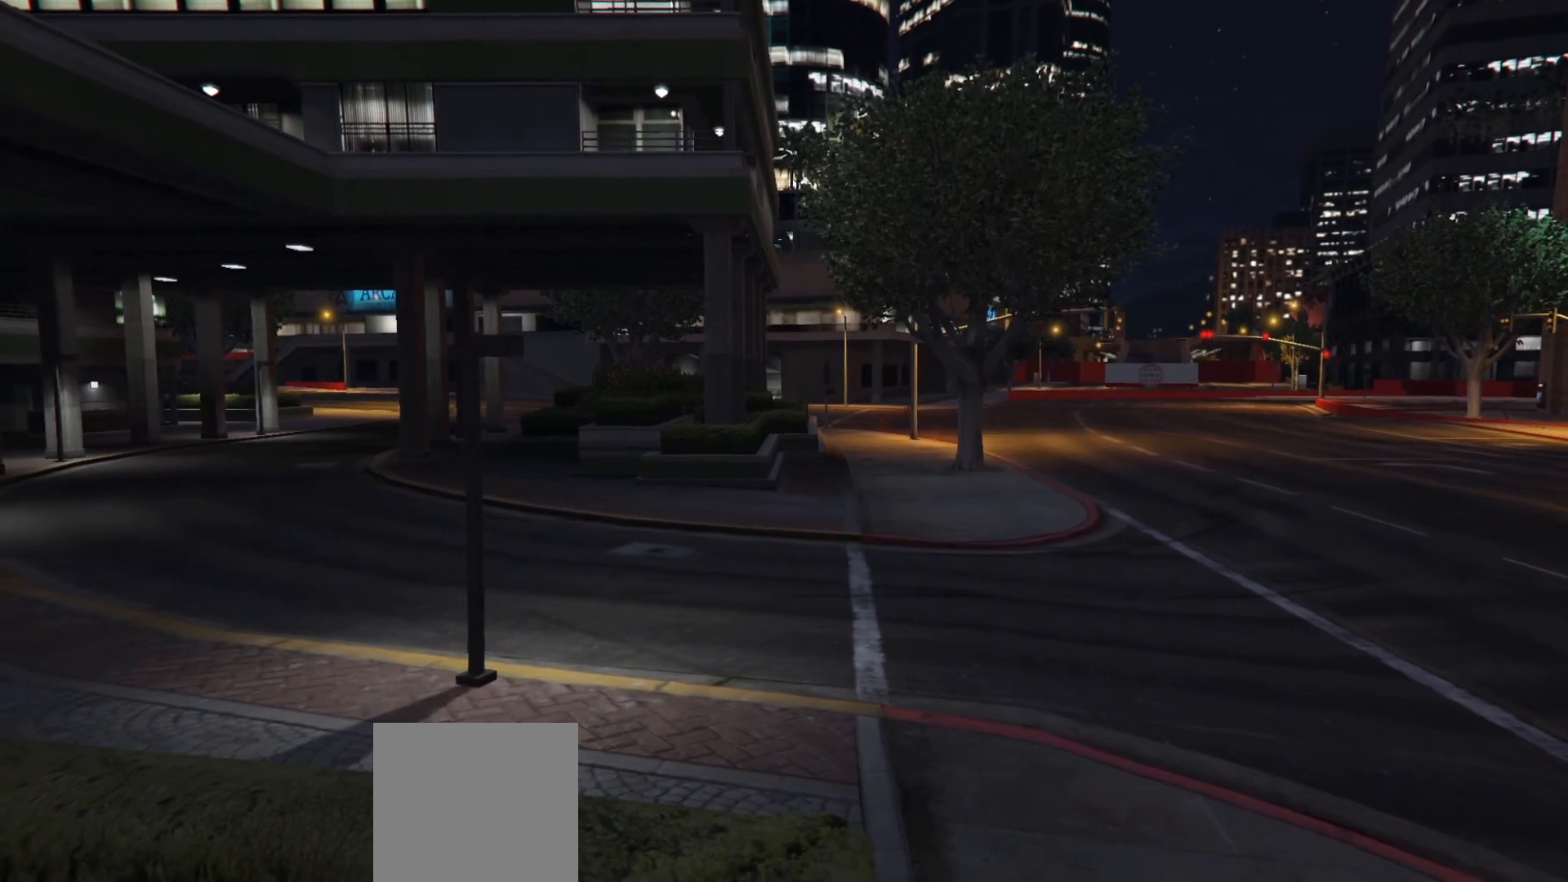
{"buttons": [], "left_stick": "center", "right_stick": "down-left", "events": []}
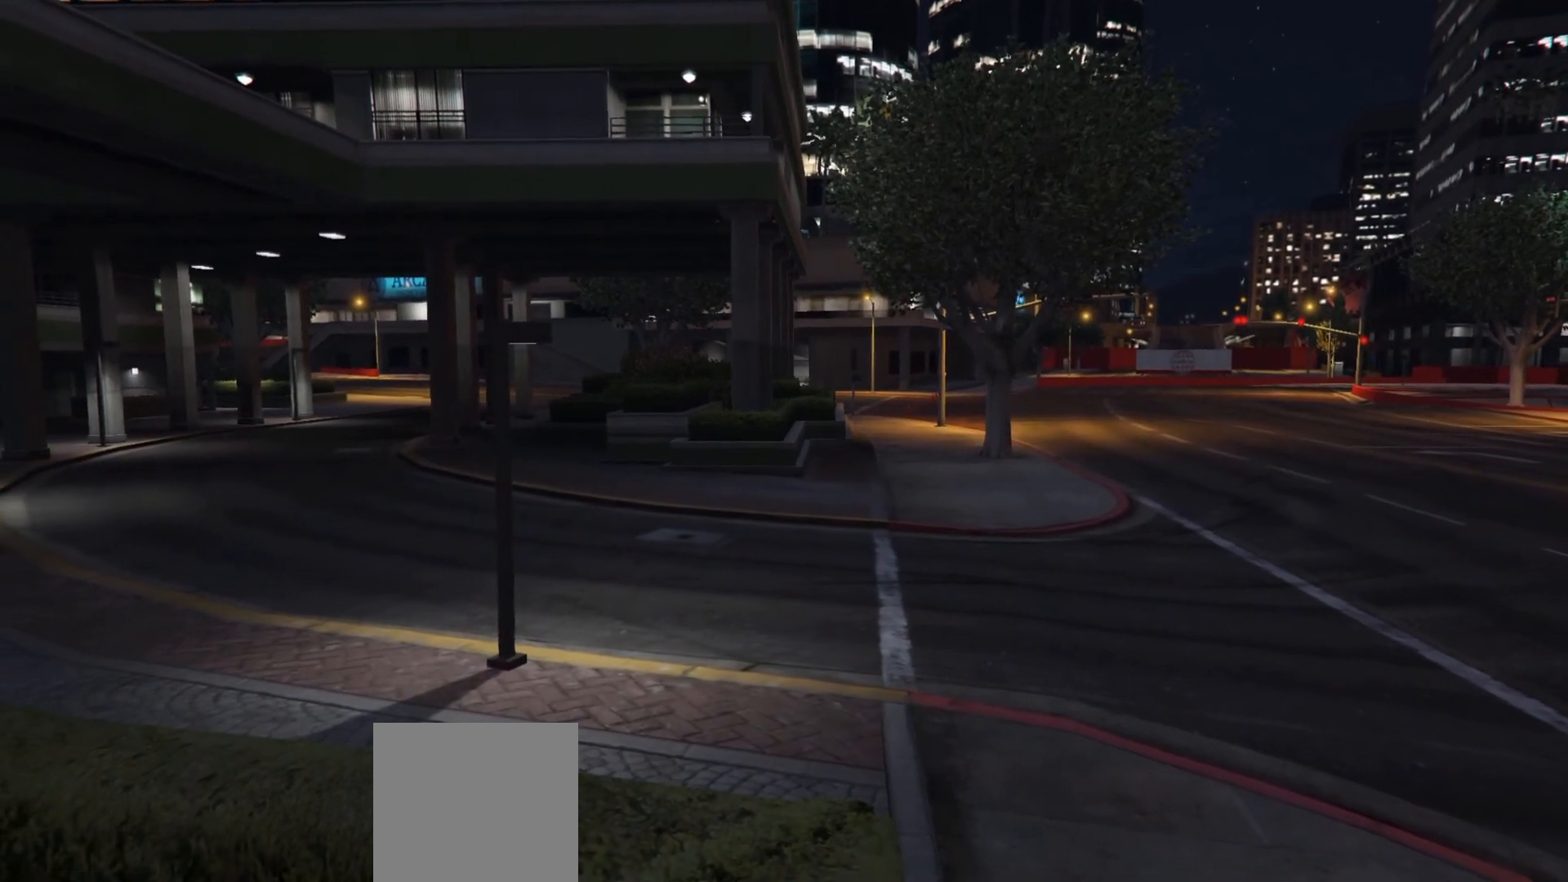
{"buttons": [], "left_stick": "center", "right_stick": "center", "events": [[67, "right_stick", "center"]]}